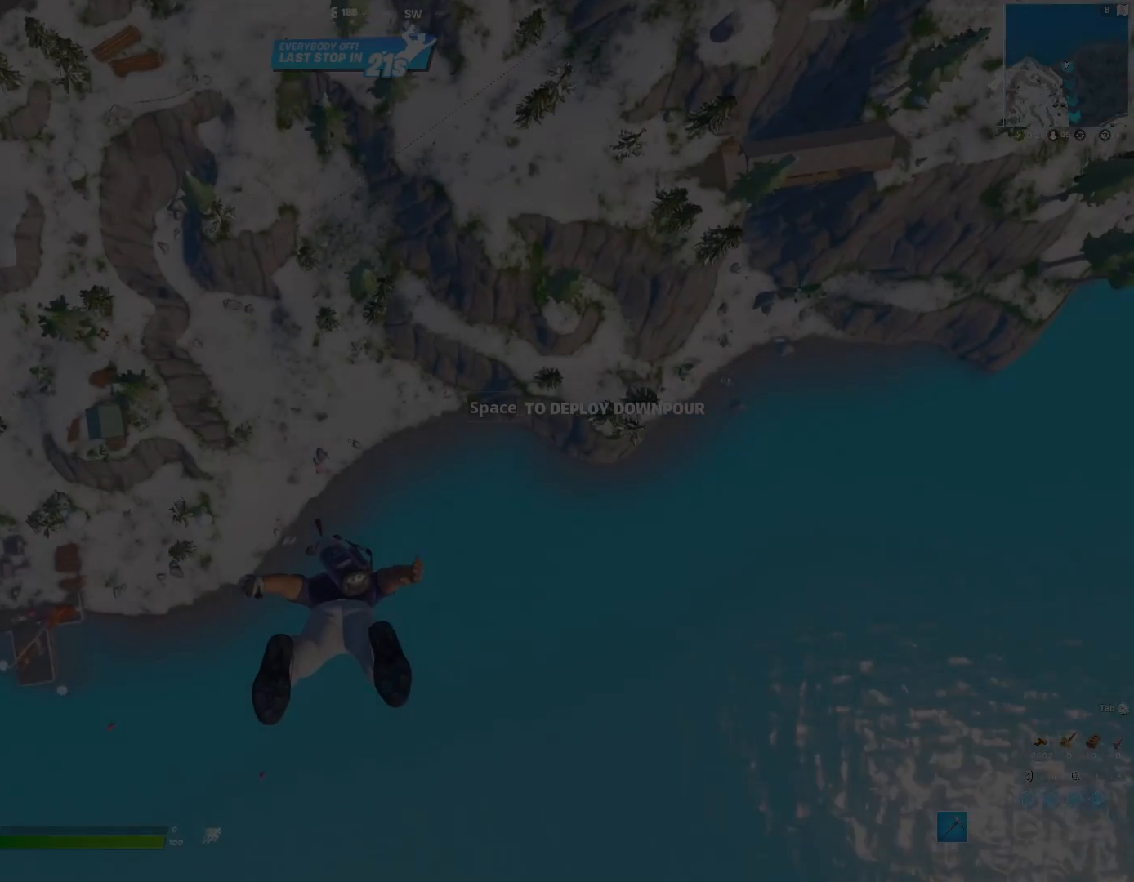
Gameplay with keyboard; each line is a JSON object with the keys held at the frame after it. "events" lists presses ("down") and releases ("up") of ".", "/", "0", "1", "2", "3", "4", "5", "6", "7", "8", "9", "a", "alt_l", "alt_r", "b", "backslash", "backspace", "c", "caps_lock", "comma", "ctrl_l", "ctrl_r", "d", "down", "e", "equals", "f", "g", "h", "i", "j", "k", "l", "lbracket", "left", "m", "minus", "n", "o", "p", "q", "quote", "r", "rbracket", "return", "right", "s", "semicolon", "shift_l", "shift_r", "super", "t", "tab", "tilde", "u", "up", "v", "w", "x", "y" and "z" between this image and that frame as [ms after this image, input, new state], when the widget could be followed in between. No other keys are recorded. Mouse input is not recorded.
{"keys": [], "events": []}
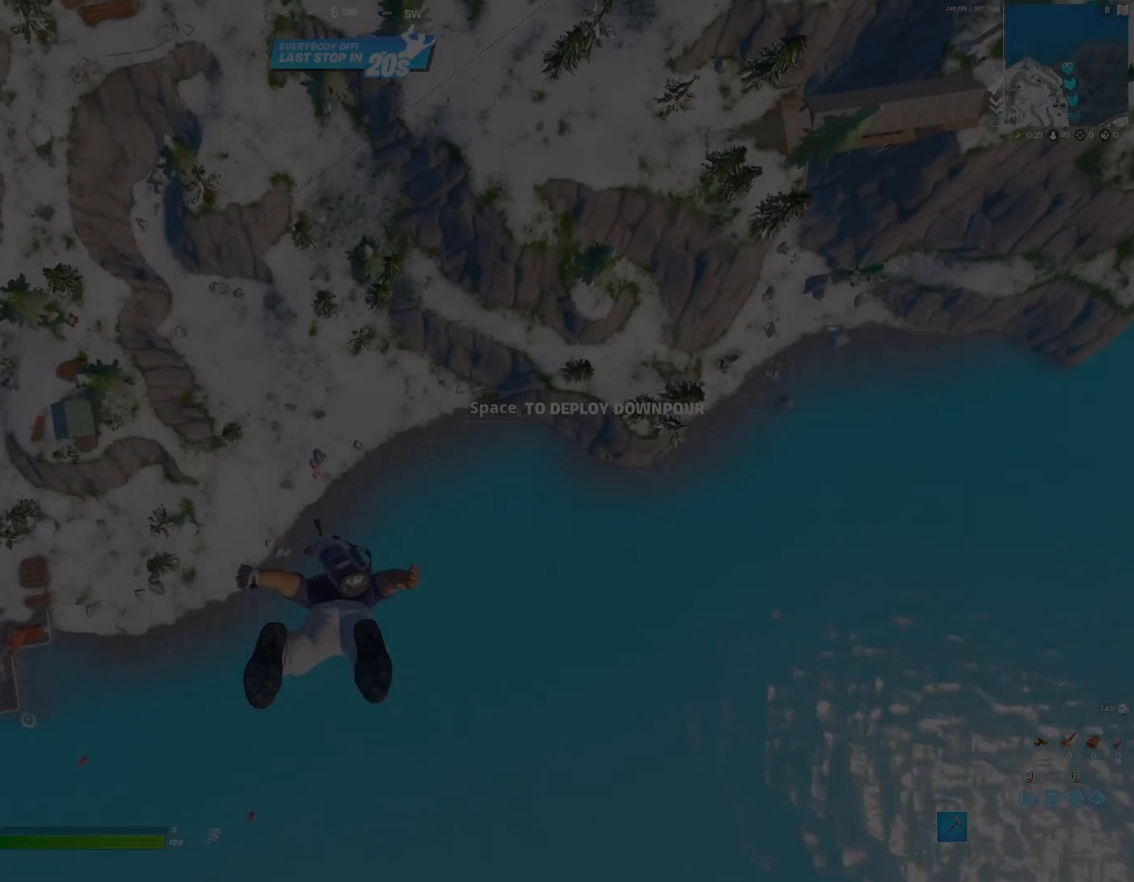
{"keys": ["w"]}
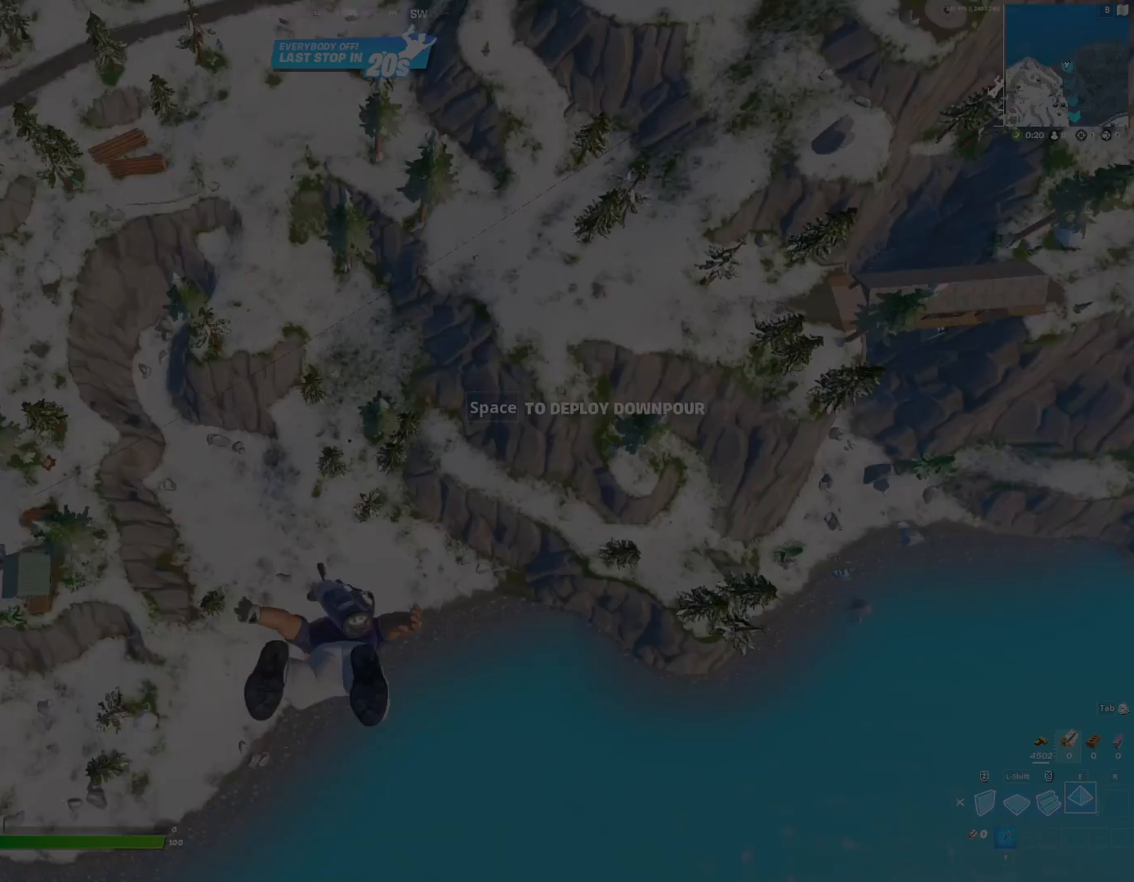
{"keys": ["w"], "events": []}
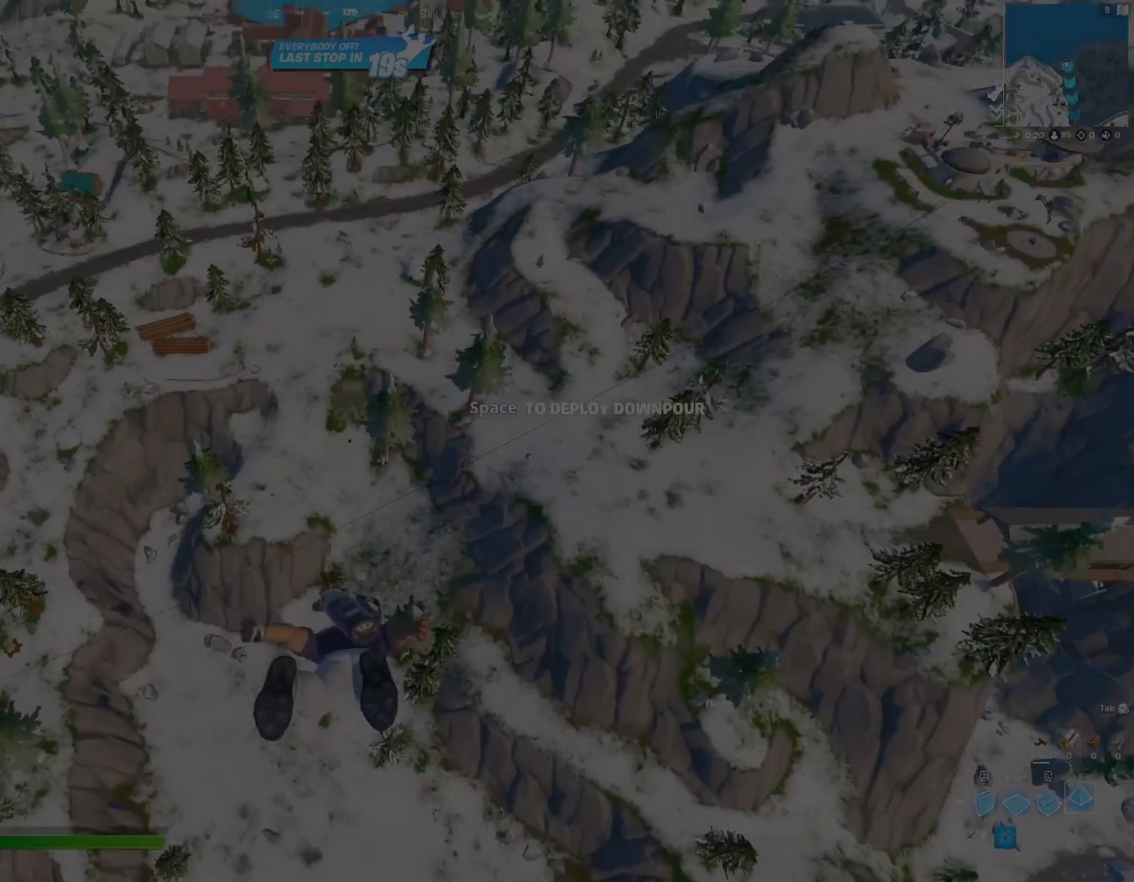
{"keys": ["1", "w"], "events": [[500, "1", "down"]]}
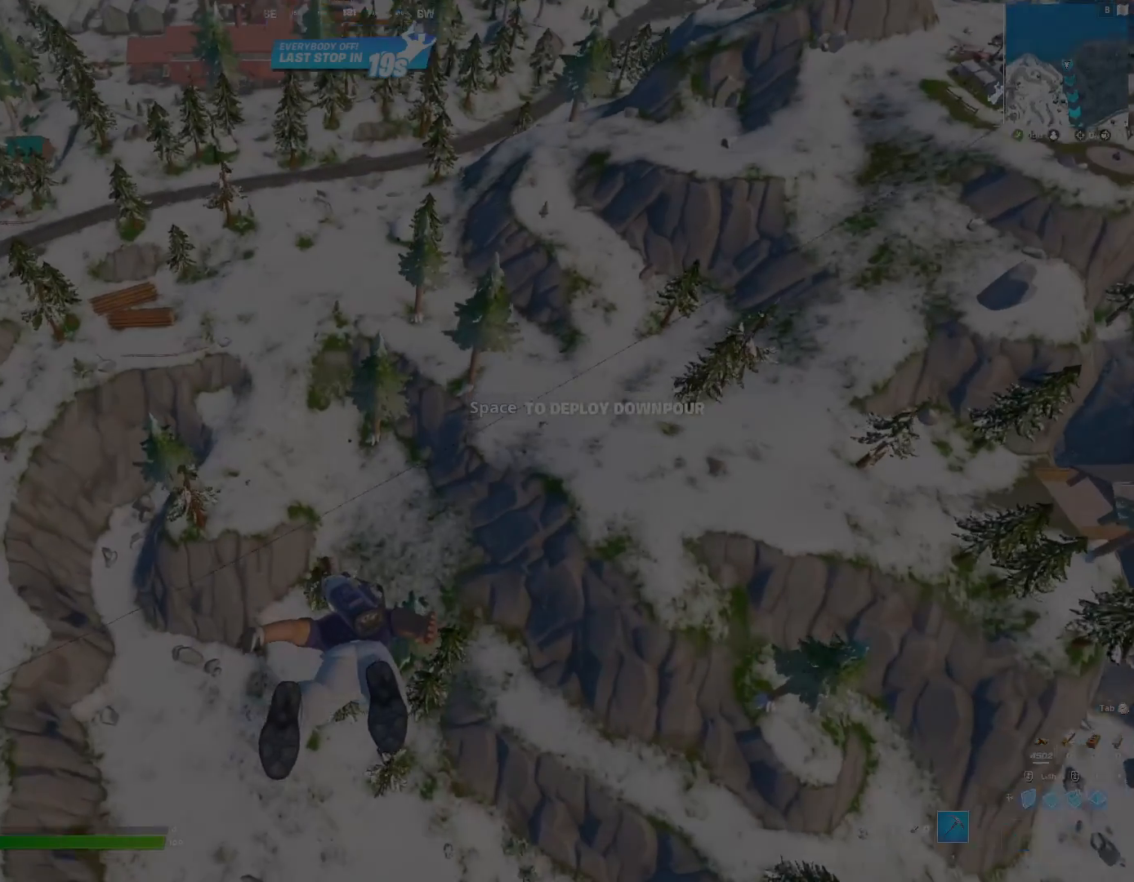
{"keys": ["w"], "events": [[133, "1", "up"]]}
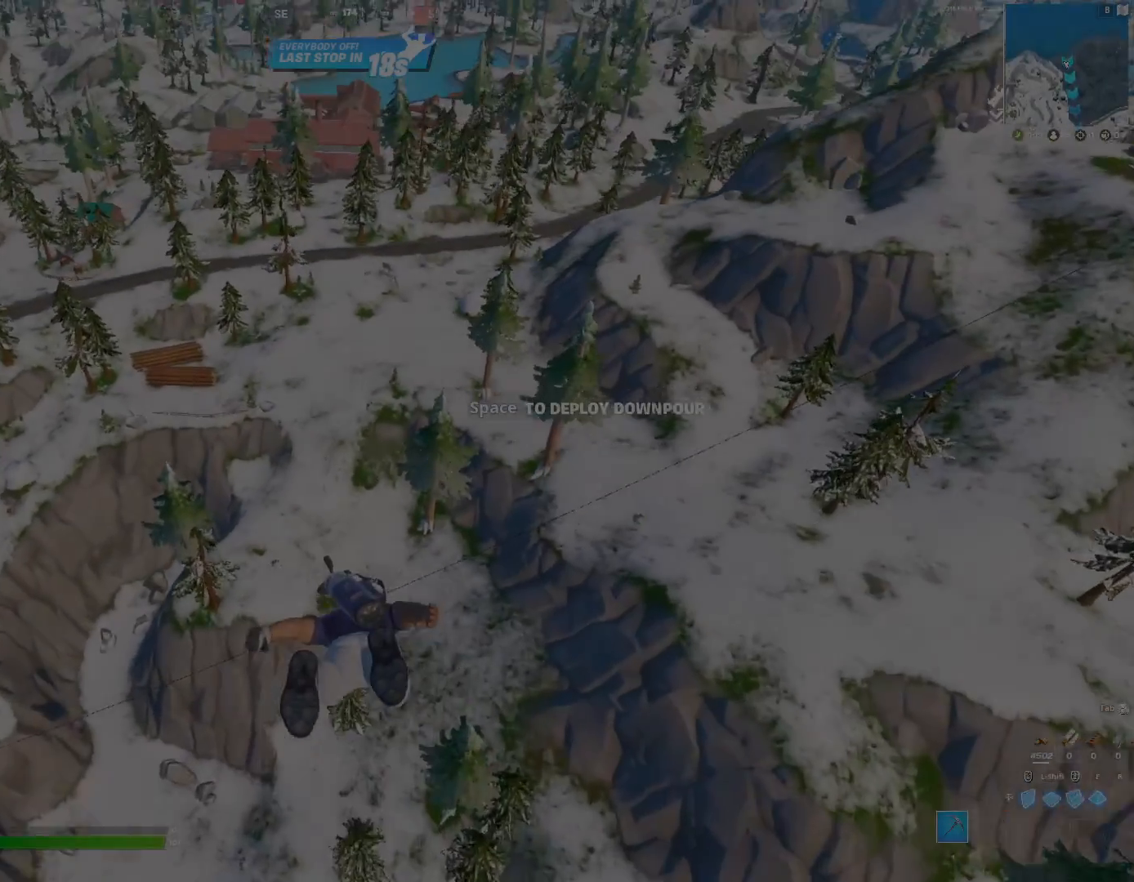
{"keys": ["w"], "events": []}
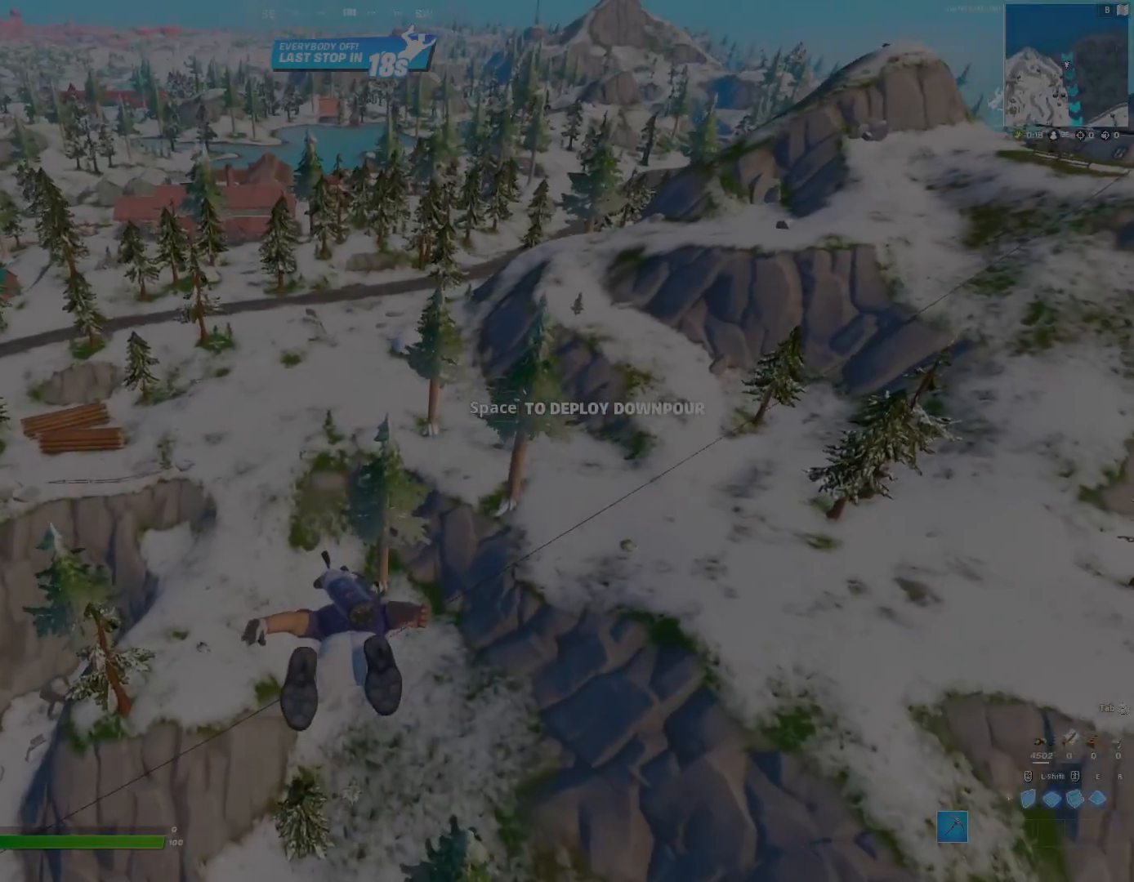
{"keys": ["w"], "events": []}
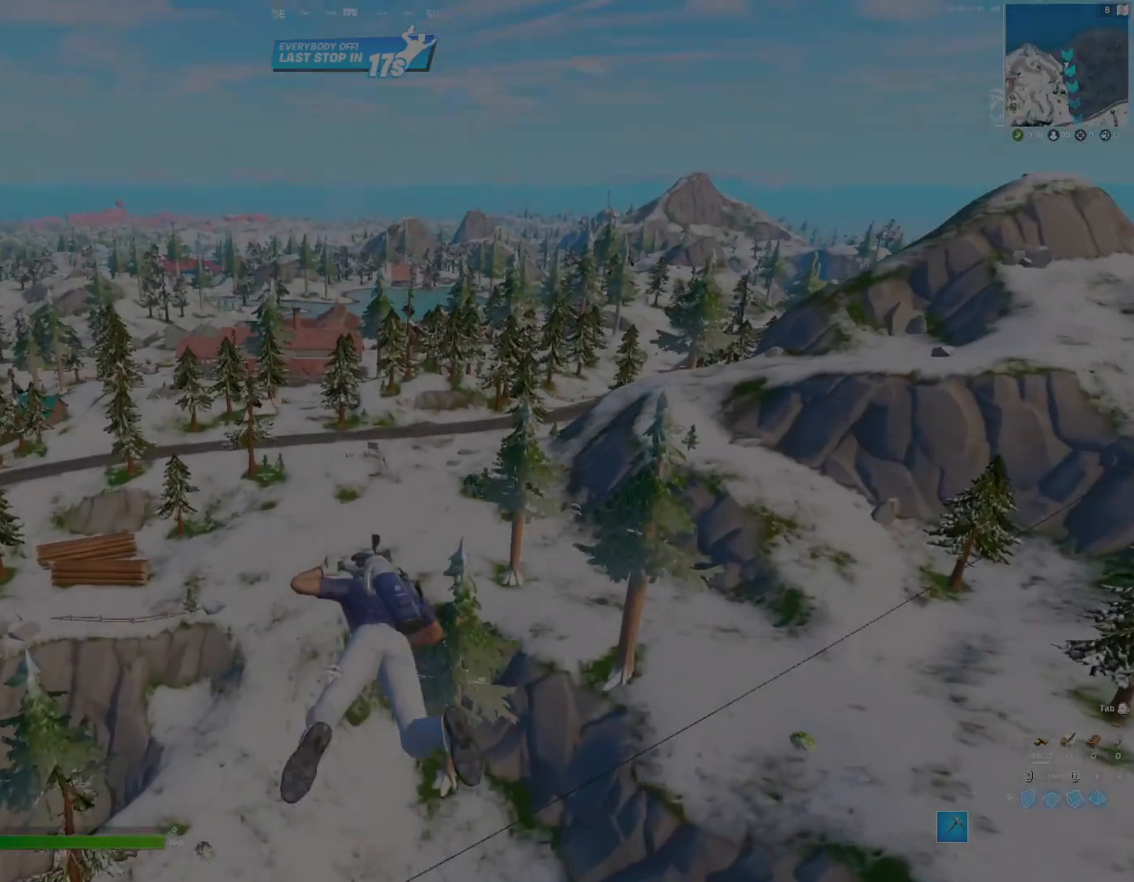
{"keys": ["w"], "events": []}
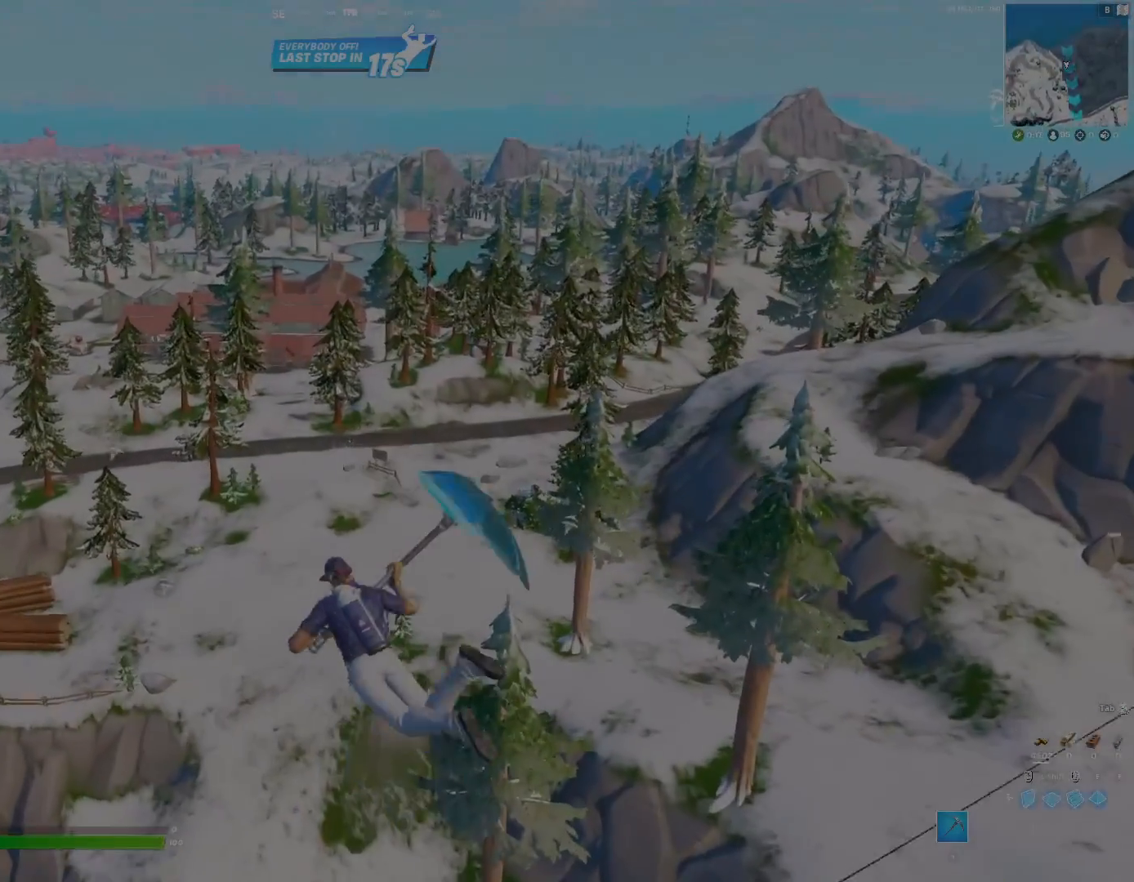
{"keys": ["w"], "events": []}
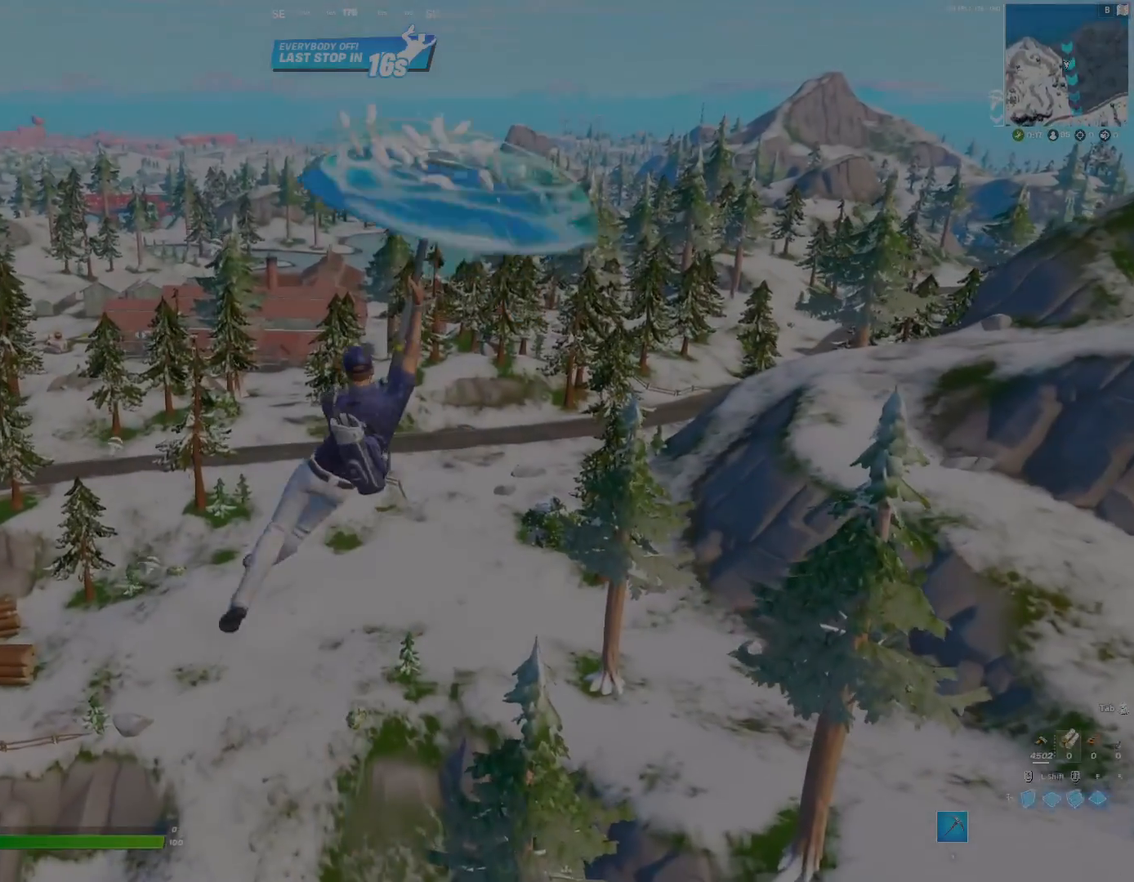
{"keys": ["w"], "events": []}
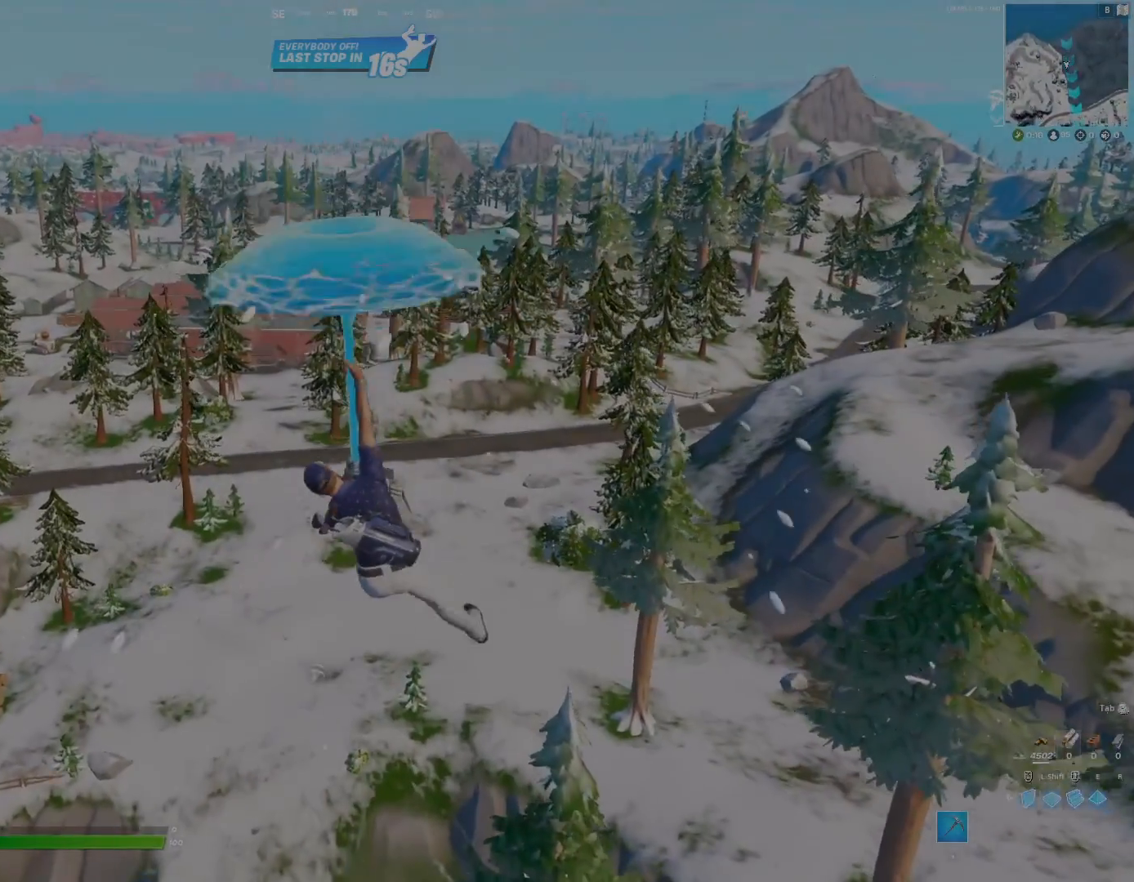
{"keys": ["w"], "events": []}
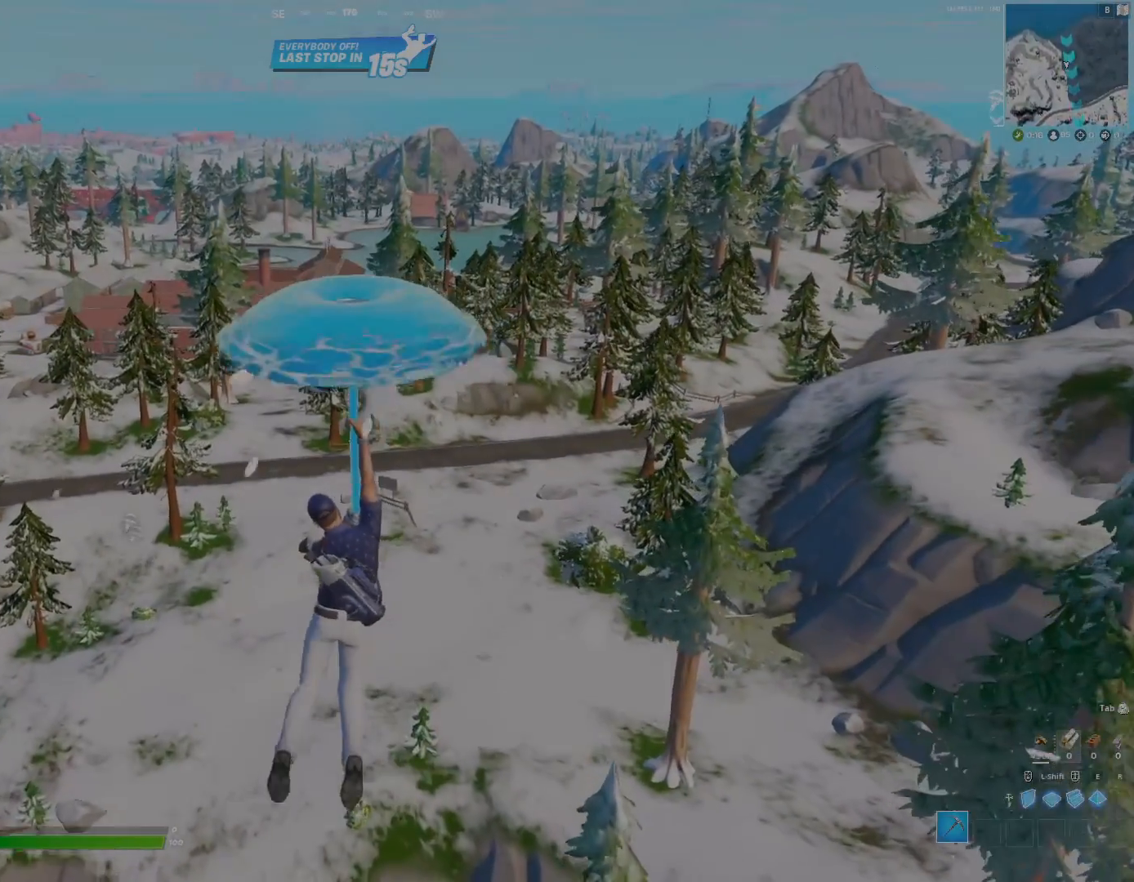
{"keys": ["w"], "events": []}
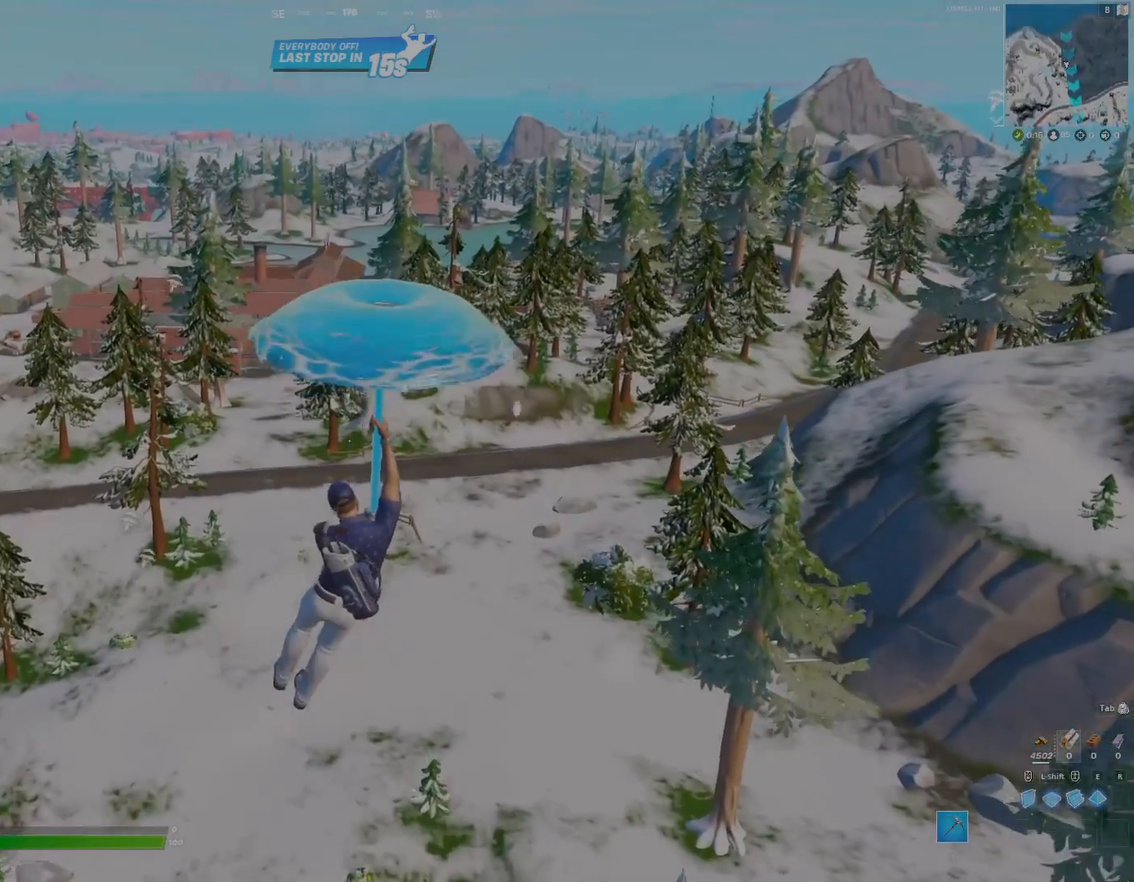
{"keys": ["w"], "events": []}
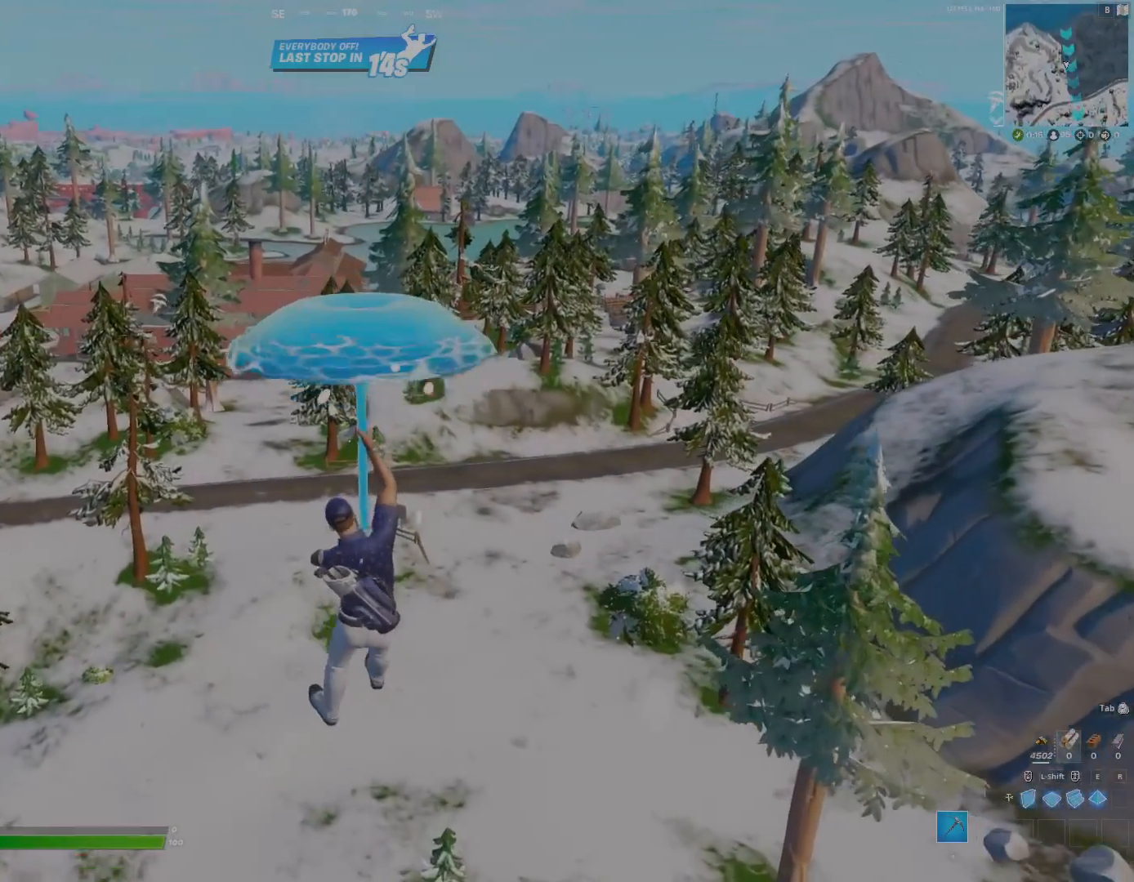
{"keys": ["w"], "events": []}
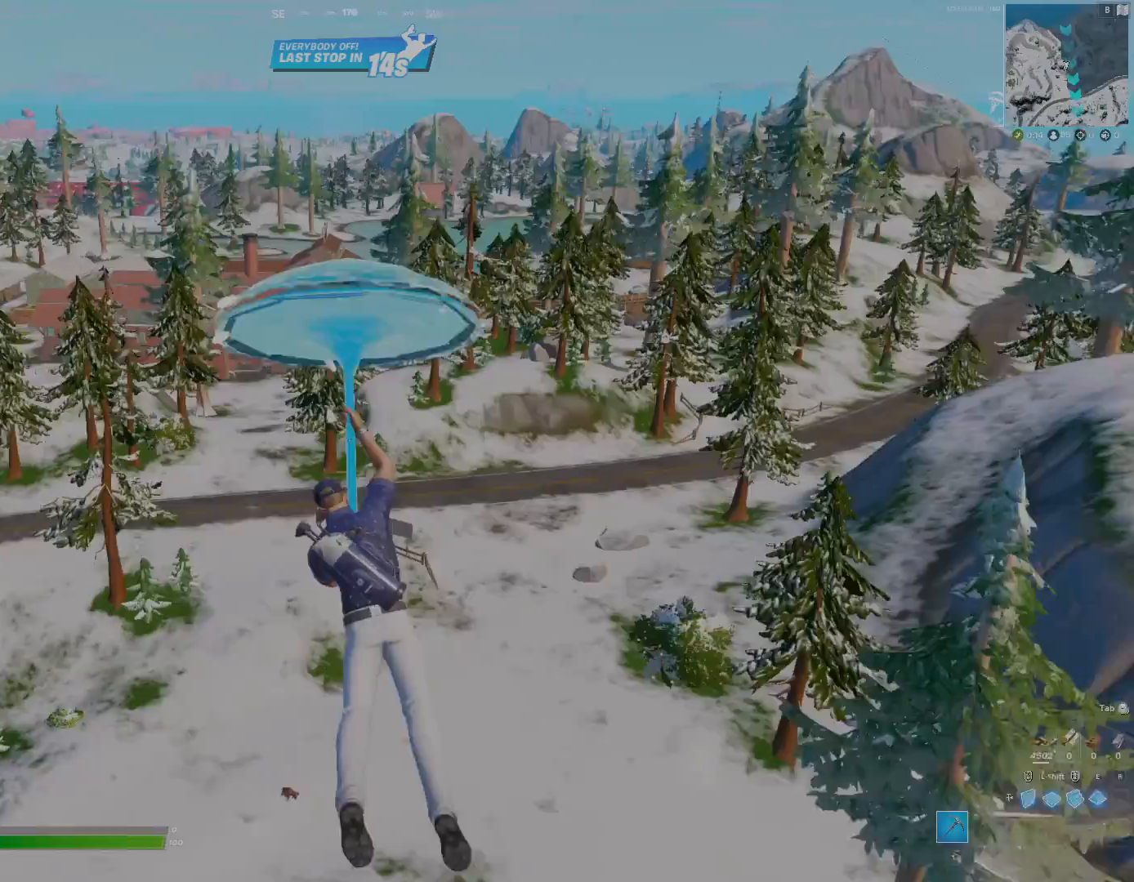
{"keys": ["w"], "events": []}
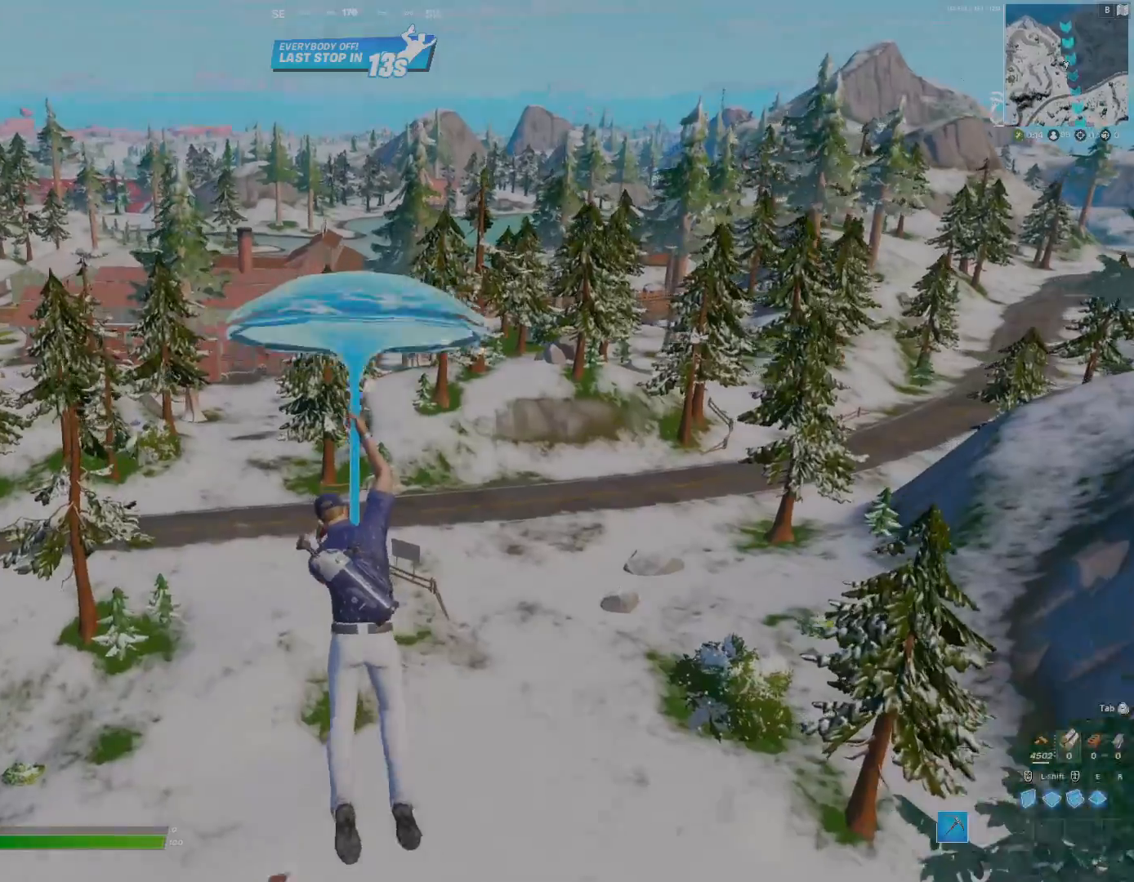
{"keys": ["w"], "events": []}
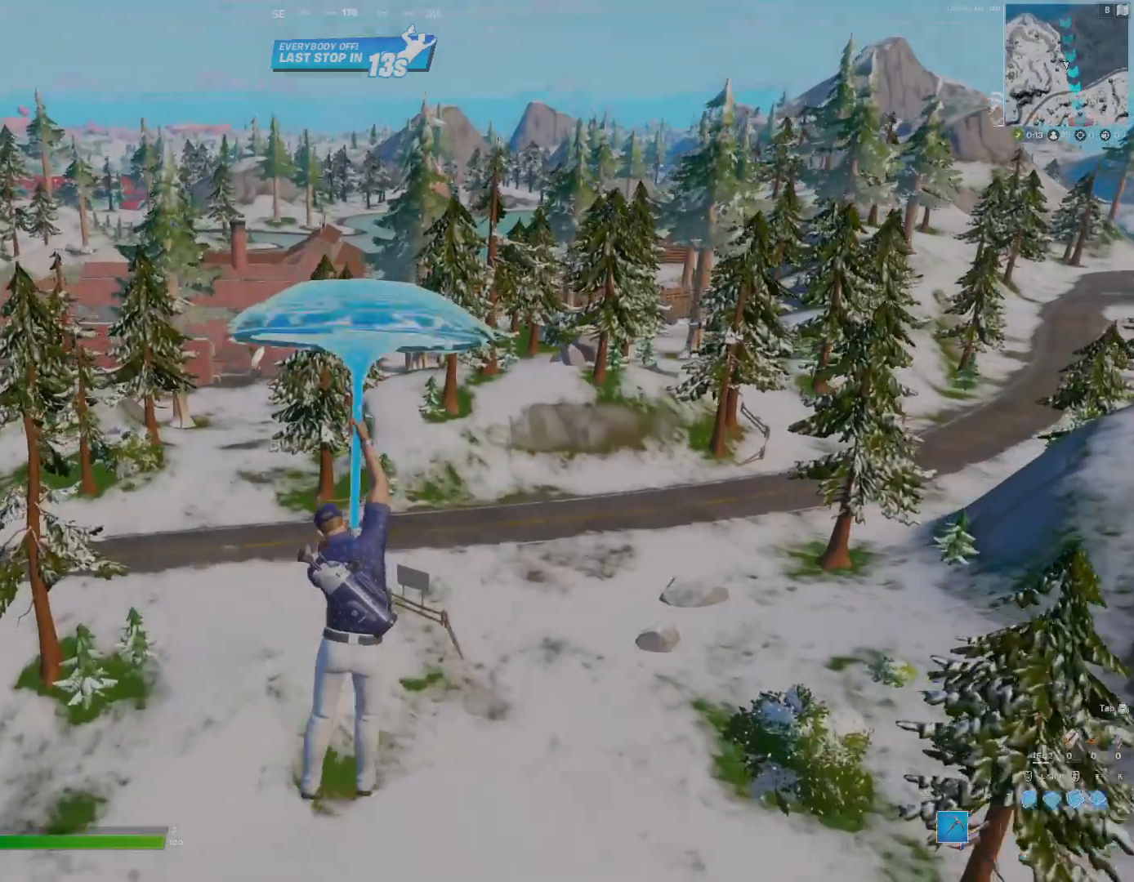
{"keys": ["w"], "events": []}
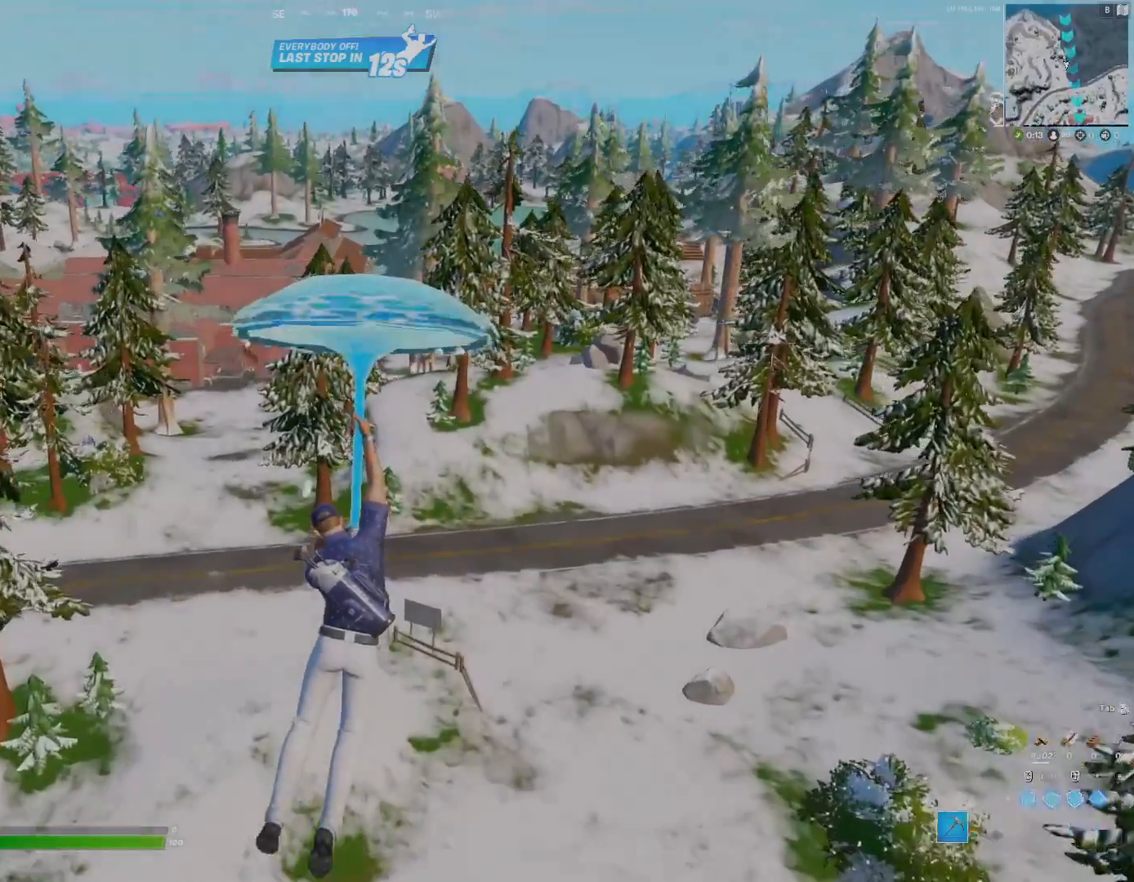
{"keys": ["w"], "events": []}
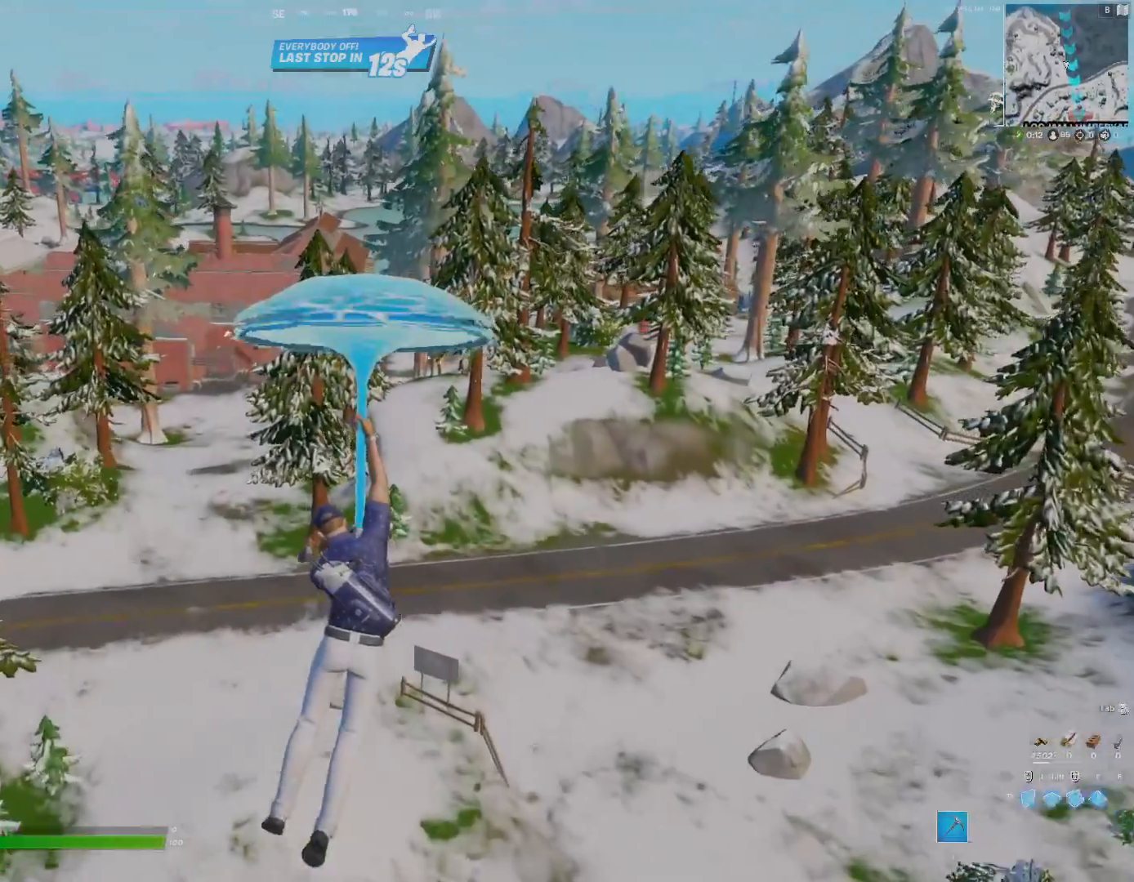
{"keys": ["w"], "events": [[167, "a", "down"], [467, "a", "up"]]}
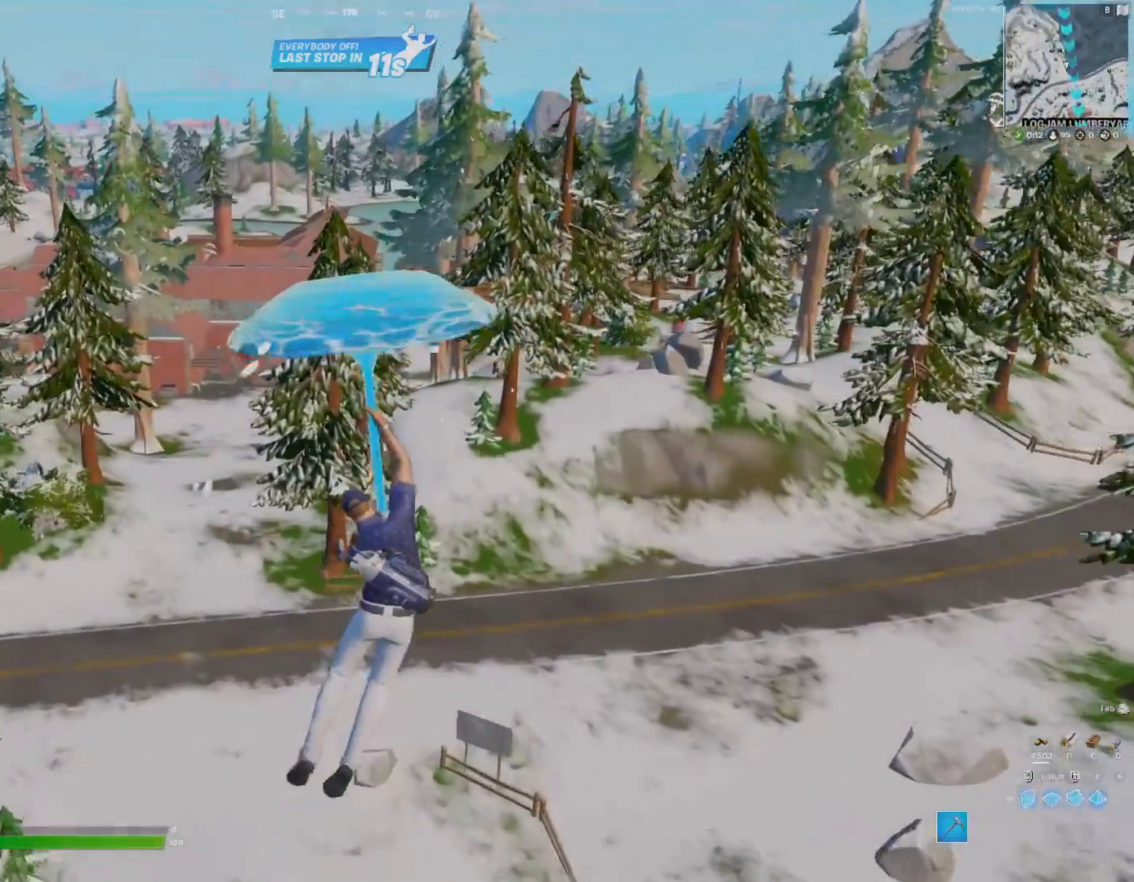
{"keys": ["a", "w"], "events": [[500, "a", "down"]]}
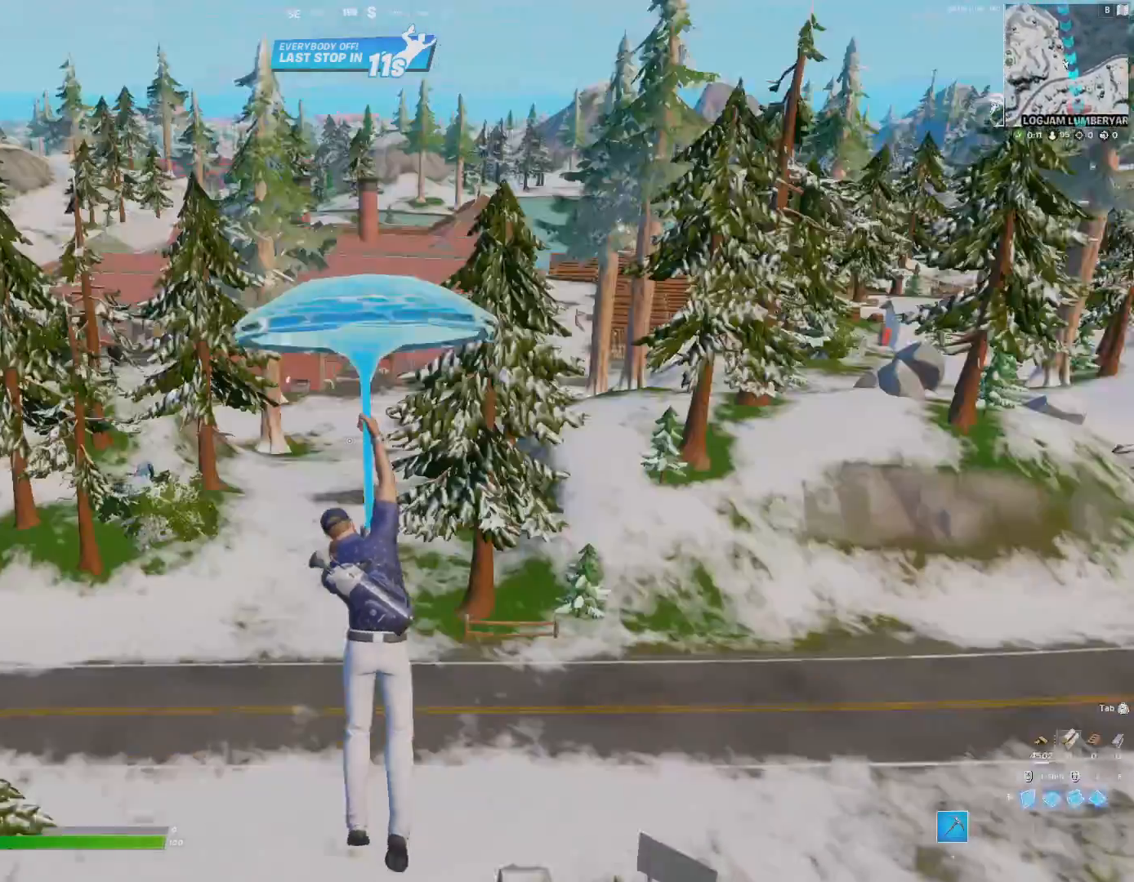
{"keys": ["w"], "events": [[133, "a", "up"]]}
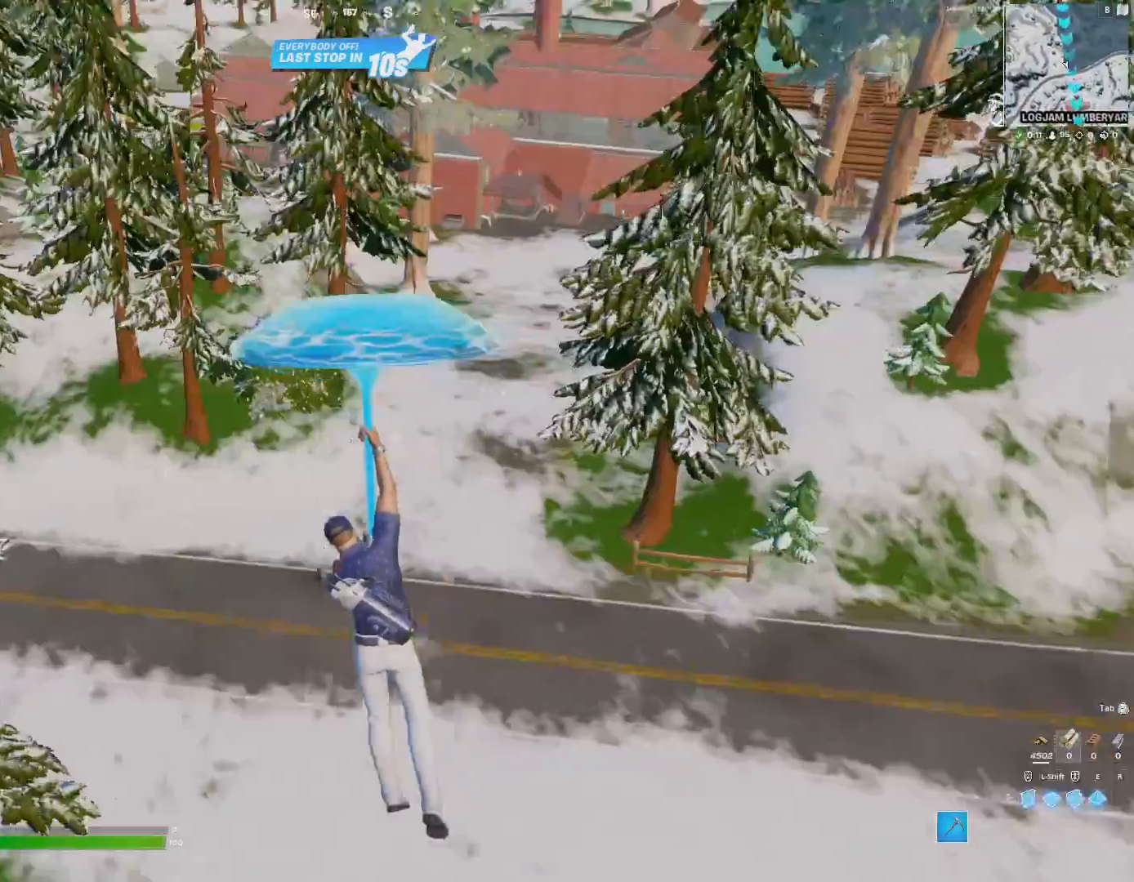
{"keys": ["w"], "events": []}
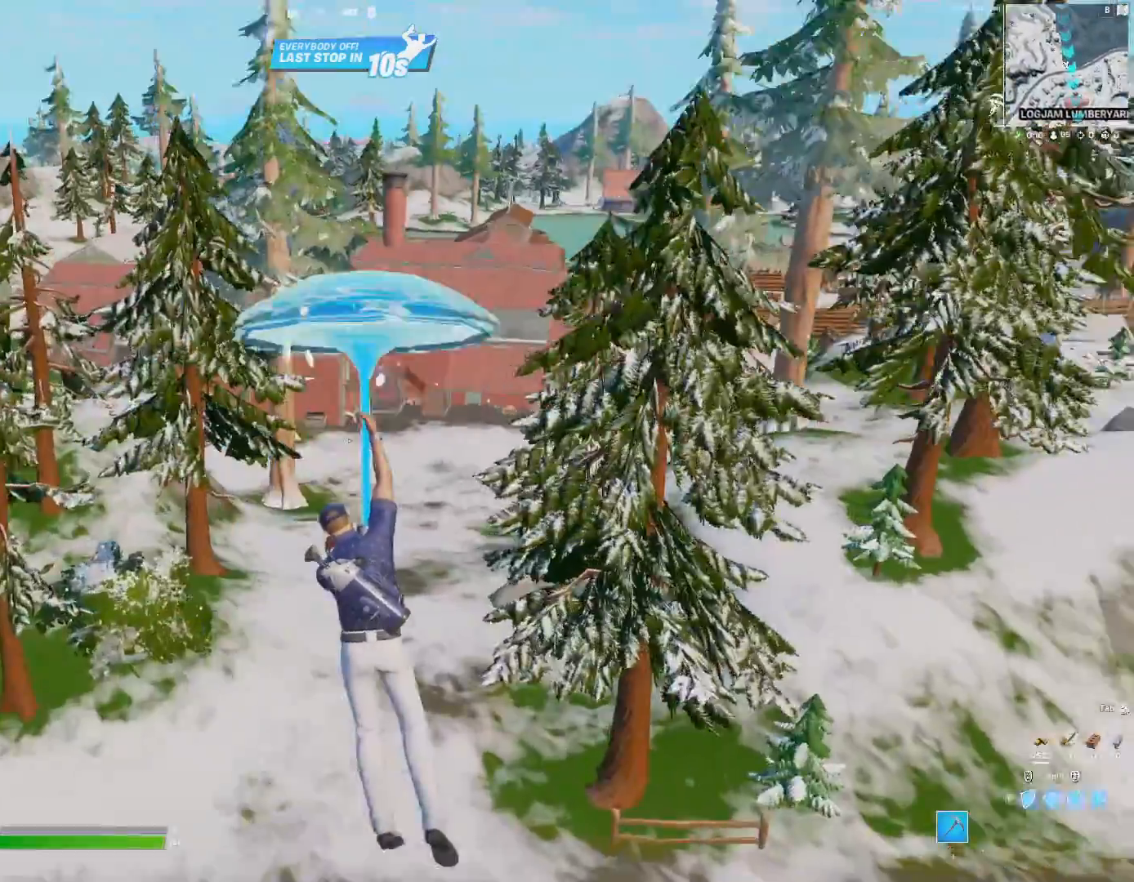
{"keys": ["w"], "events": []}
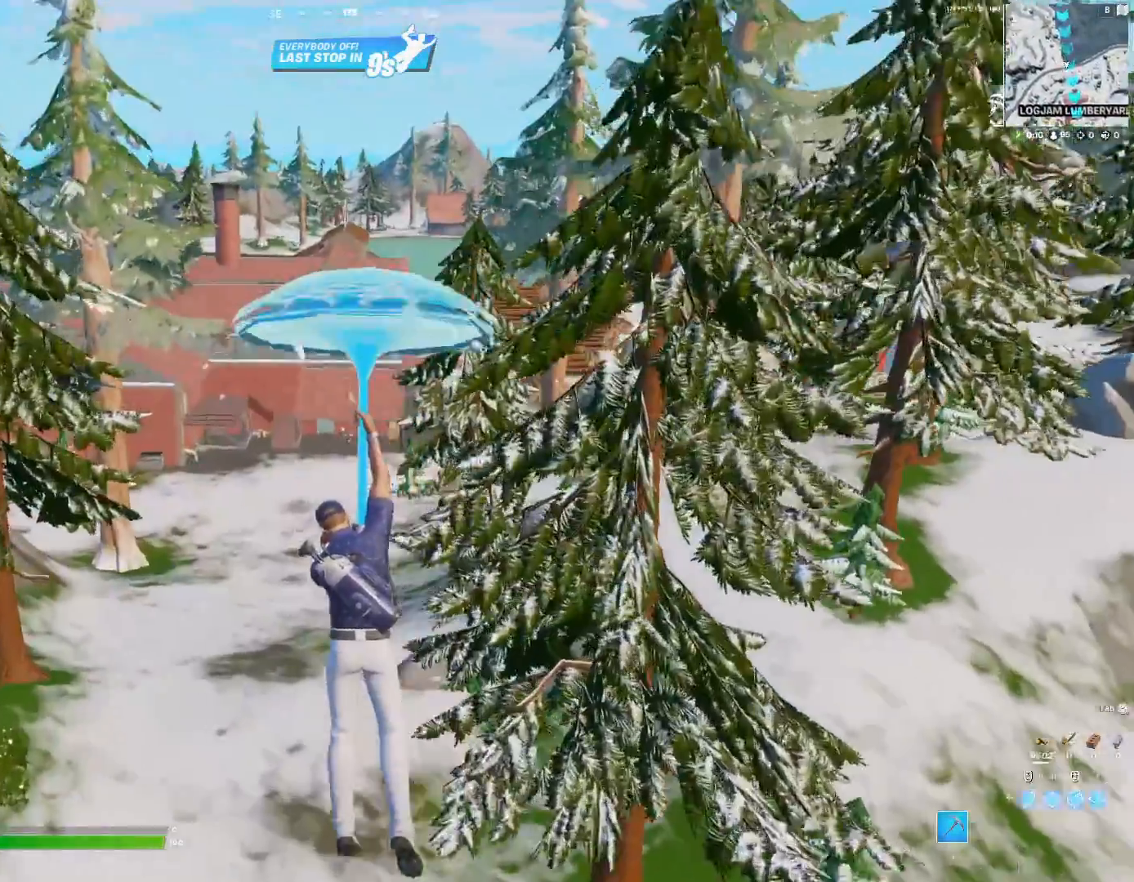
{"keys": ["w"], "events": []}
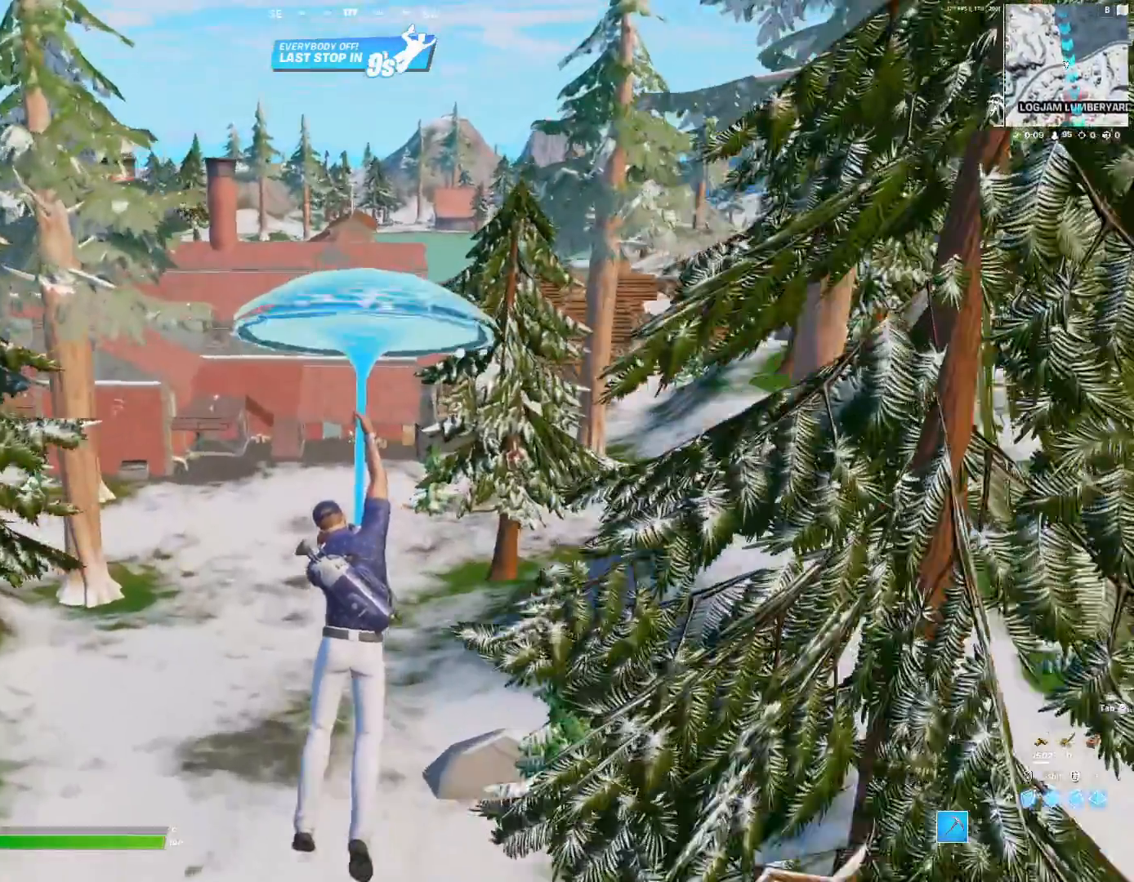
{"keys": ["w"], "events": []}
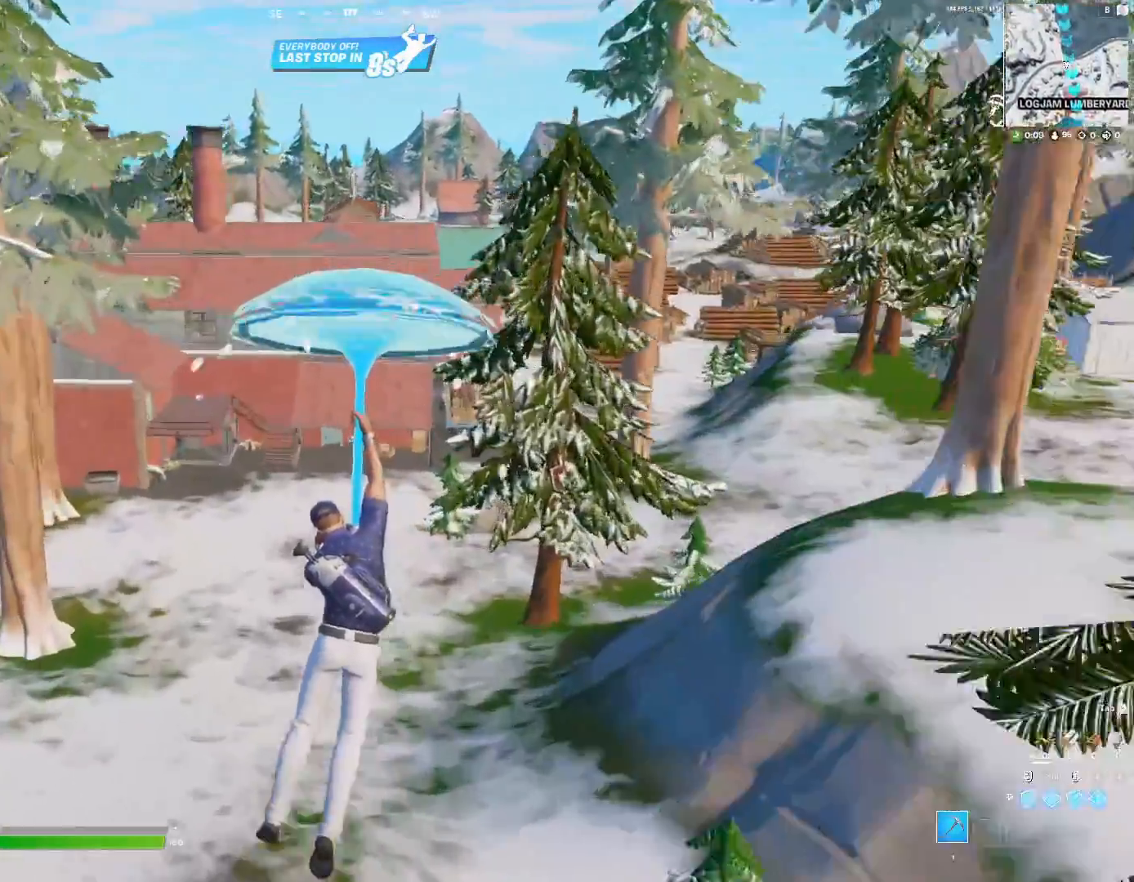
{"keys": ["w"], "events": [[367, "a", "down"], [500, "a", "up"]]}
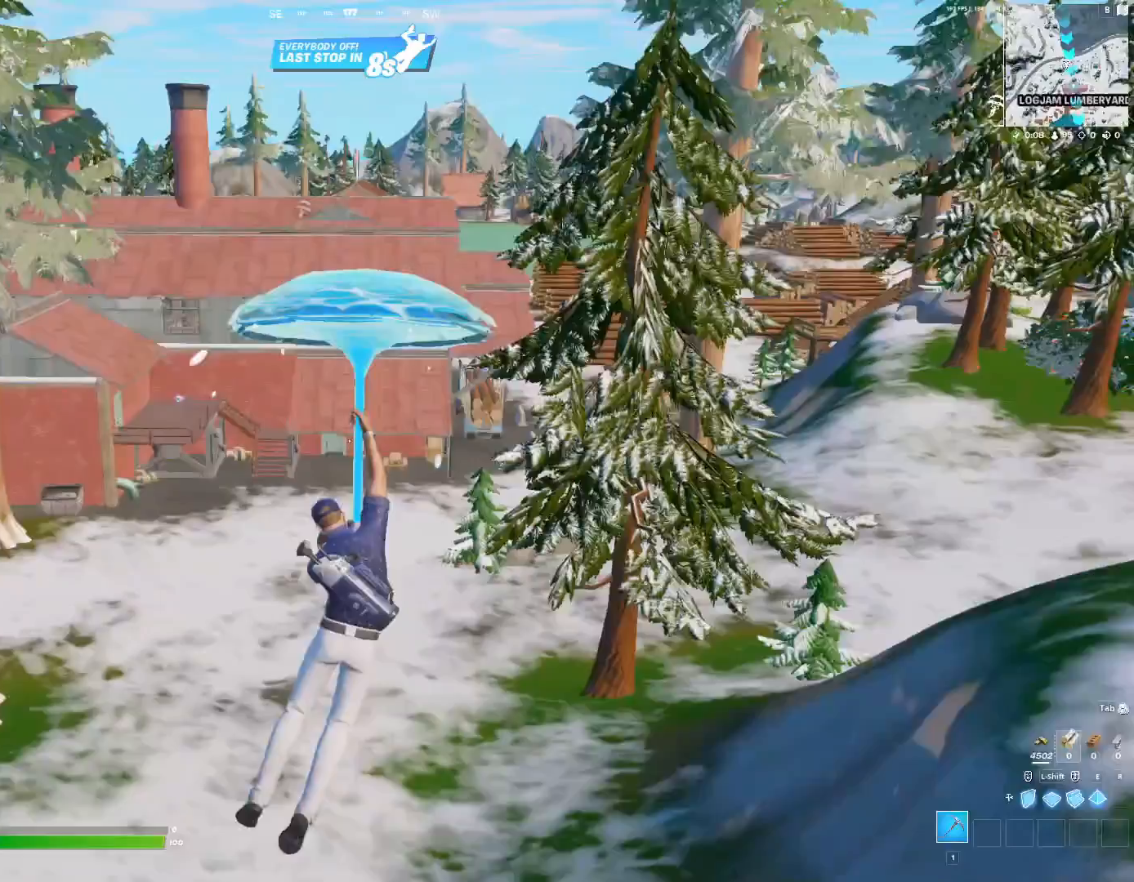
{"keys": ["w"], "events": []}
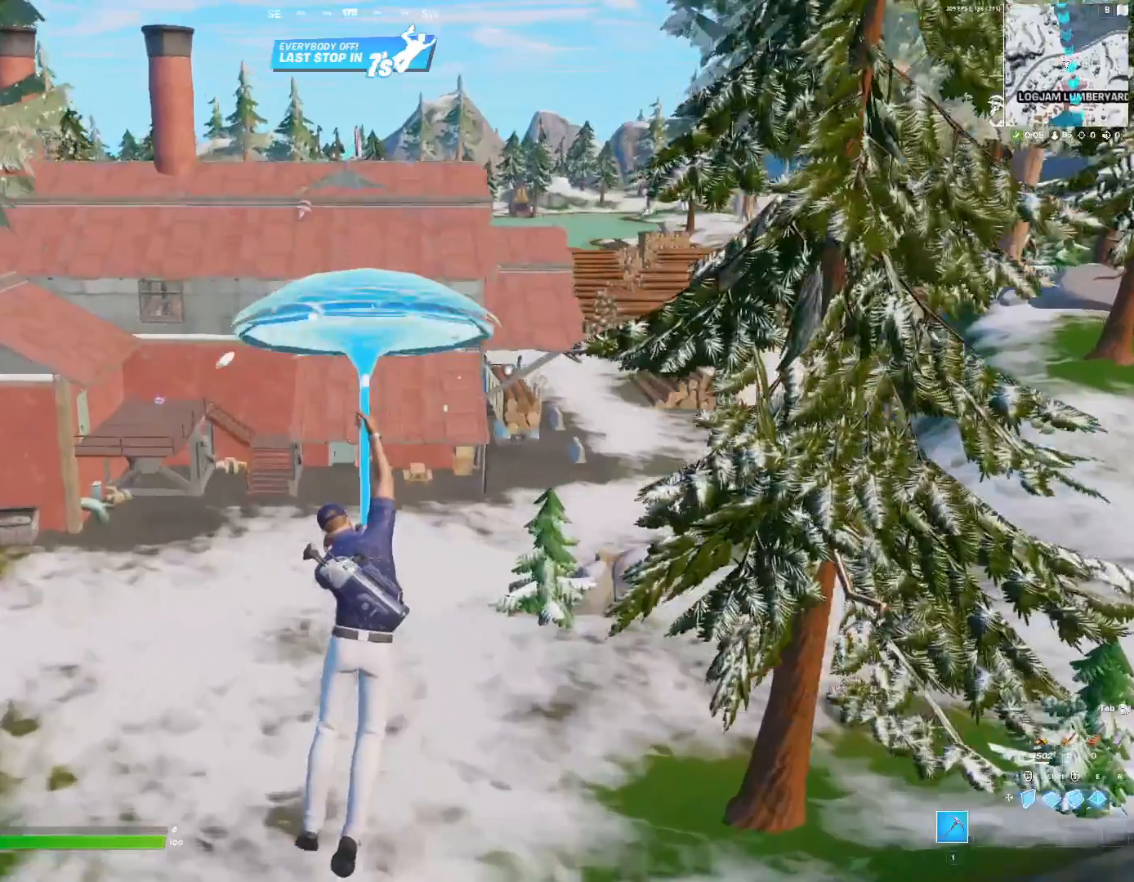
{"keys": ["a", "w"], "events": [[433, "a", "down"]]}